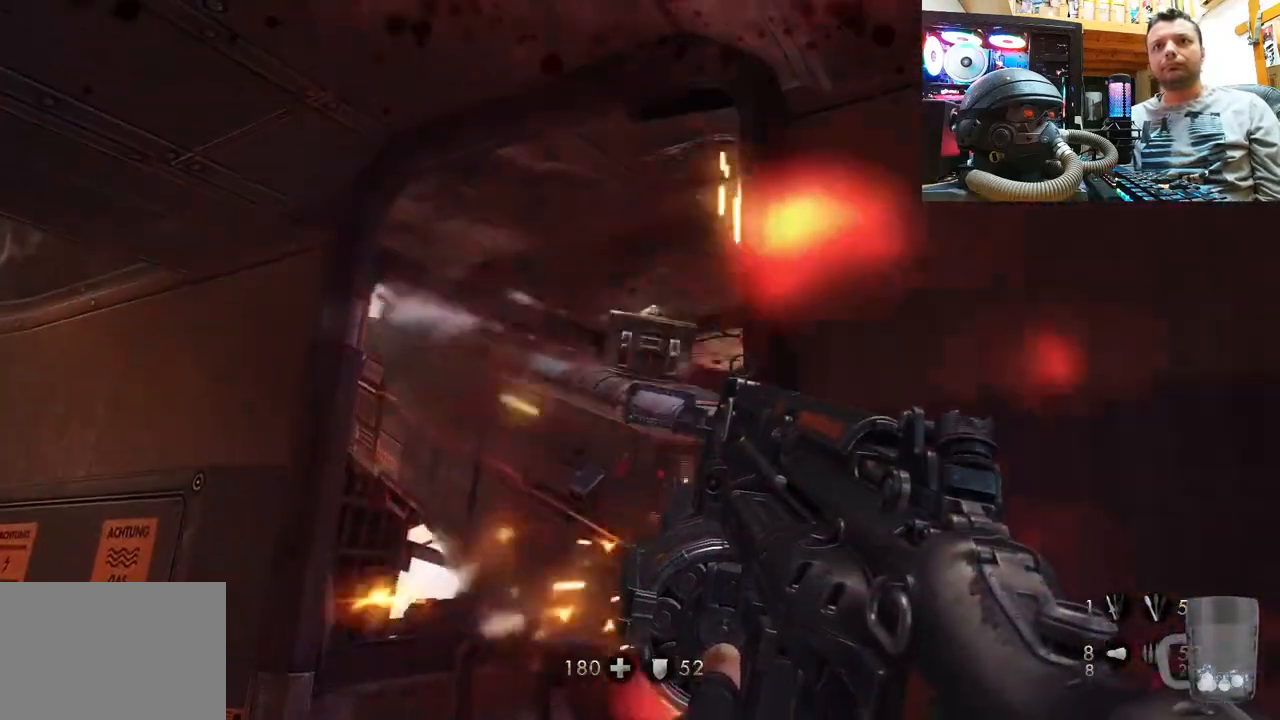
Gameplay with a controller (PlayStation layout); each line is a JSON object with the inputs held at the frame after it. "events" lists button and stick changes between this image and that frame as [ms after this image, input, new state], when the widget could be followed in between. Not read: L1 R3.
{"buttons": [], "left_stick": "center", "right_stick": "center", "events": [[17, "right_stick", "down"], [117, "right_stick", "center"], [133, "R2", "down"], [300, "R2", "up"]]}
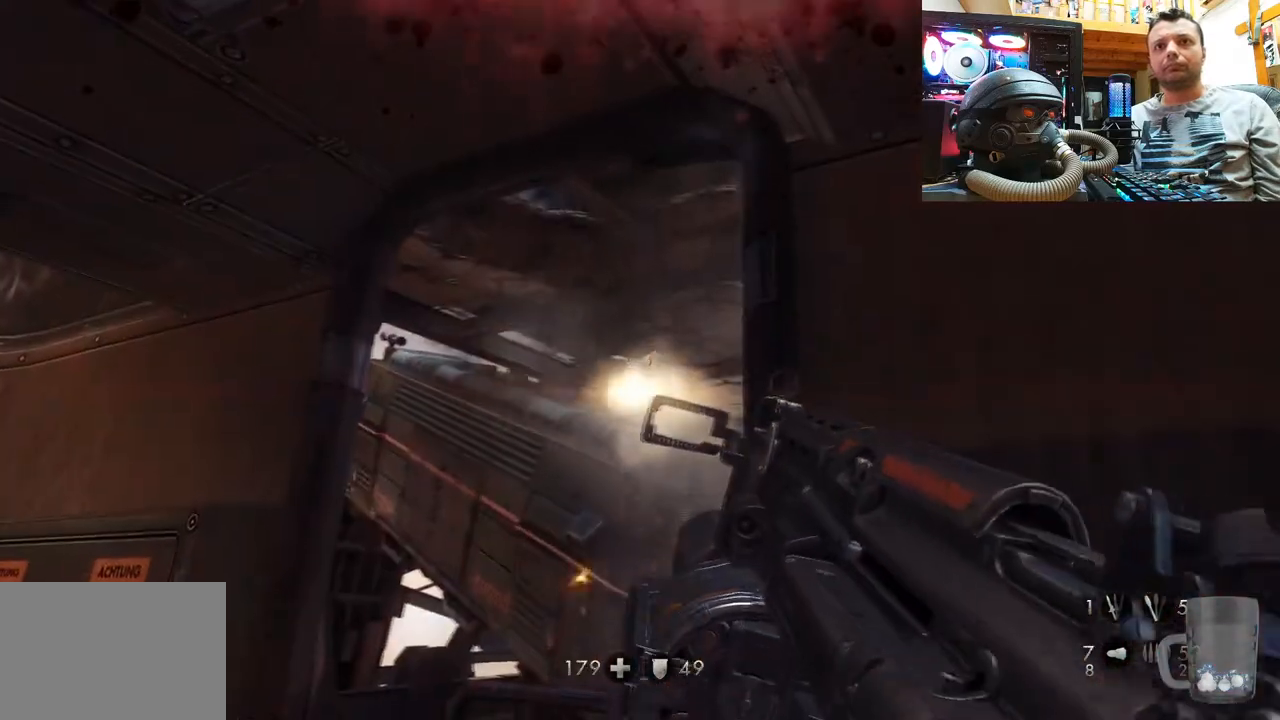
{"buttons": [], "left_stick": "down", "right_stick": "up", "events": [[233, "right_stick", "up"], [417, "left_stick", "down"]]}
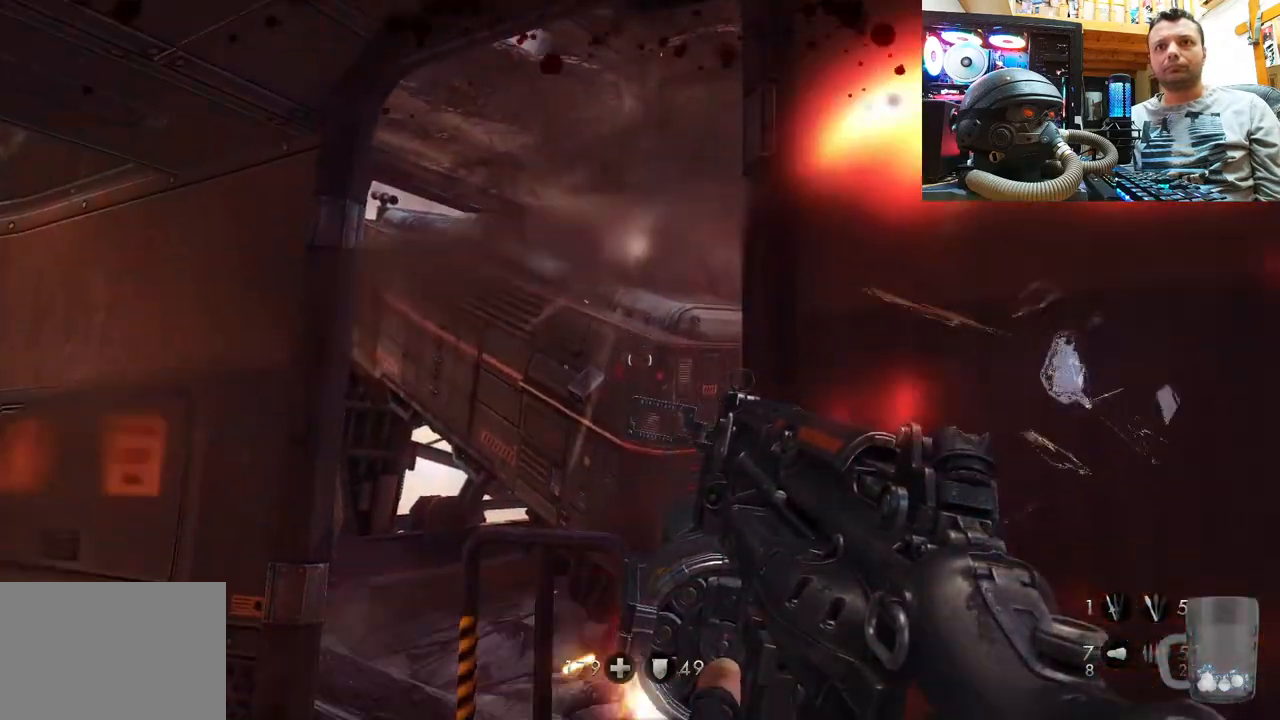
{"buttons": [], "left_stick": "down-right", "right_stick": "center", "events": [[17, "right_stick", "center"], [83, "SQUARE", "down"], [183, "left_stick", "center"], [200, "SQUARE", "up"], [250, "SQUARE", "down"], [350, "SQUARE", "up"], [433, "left_stick", "down-right"]]}
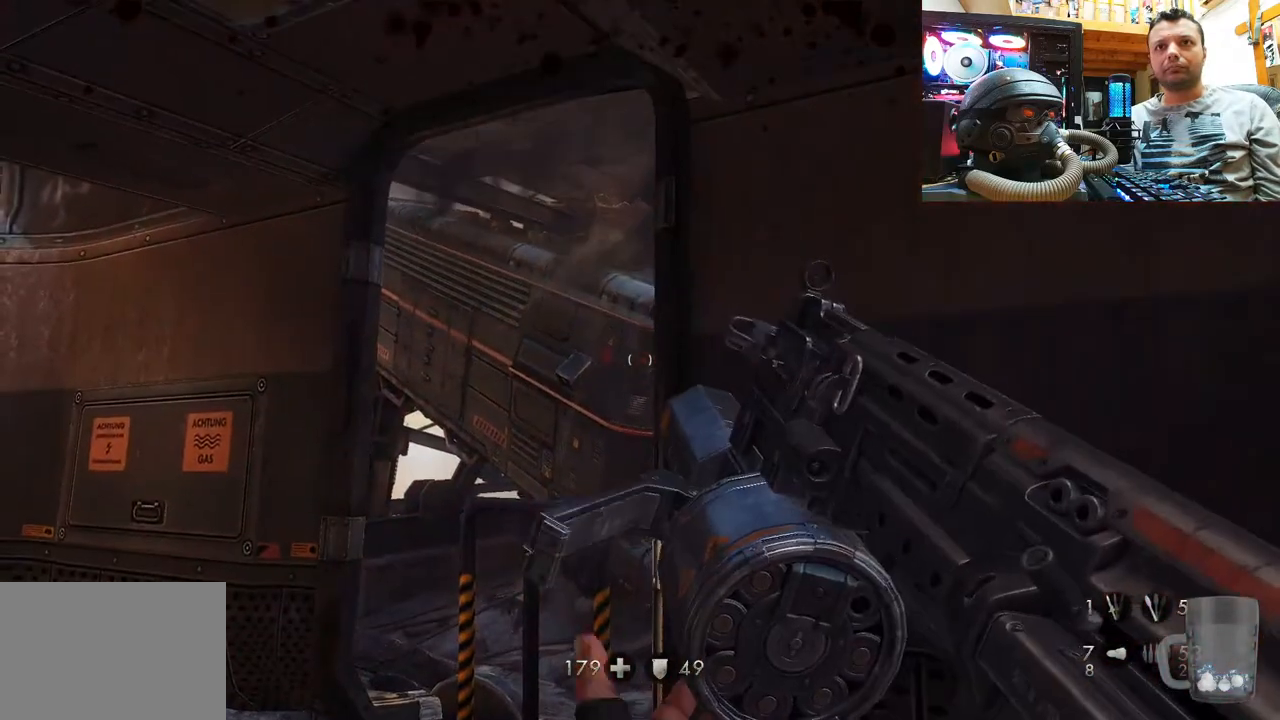
{"buttons": [], "left_stick": "center", "right_stick": "up", "events": [[17, "right_stick", "up"], [167, "left_stick", "center"], [233, "right_stick", "center"], [350, "right_stick", "up"]]}
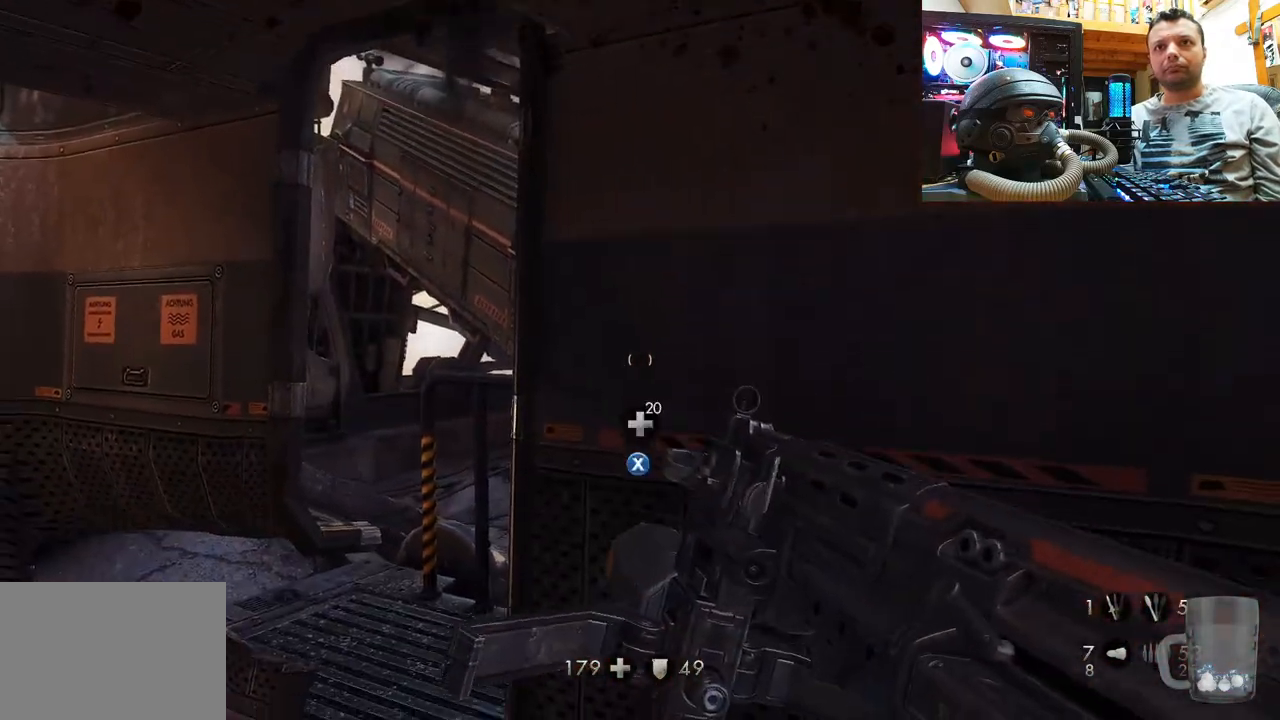
{"buttons": ["SQUARE"], "left_stick": "center", "right_stick": "center", "events": [[117, "right_stick", "center"], [200, "right_stick", "up"], [417, "right_stick", "center"], [500, "SQUARE", "down"]]}
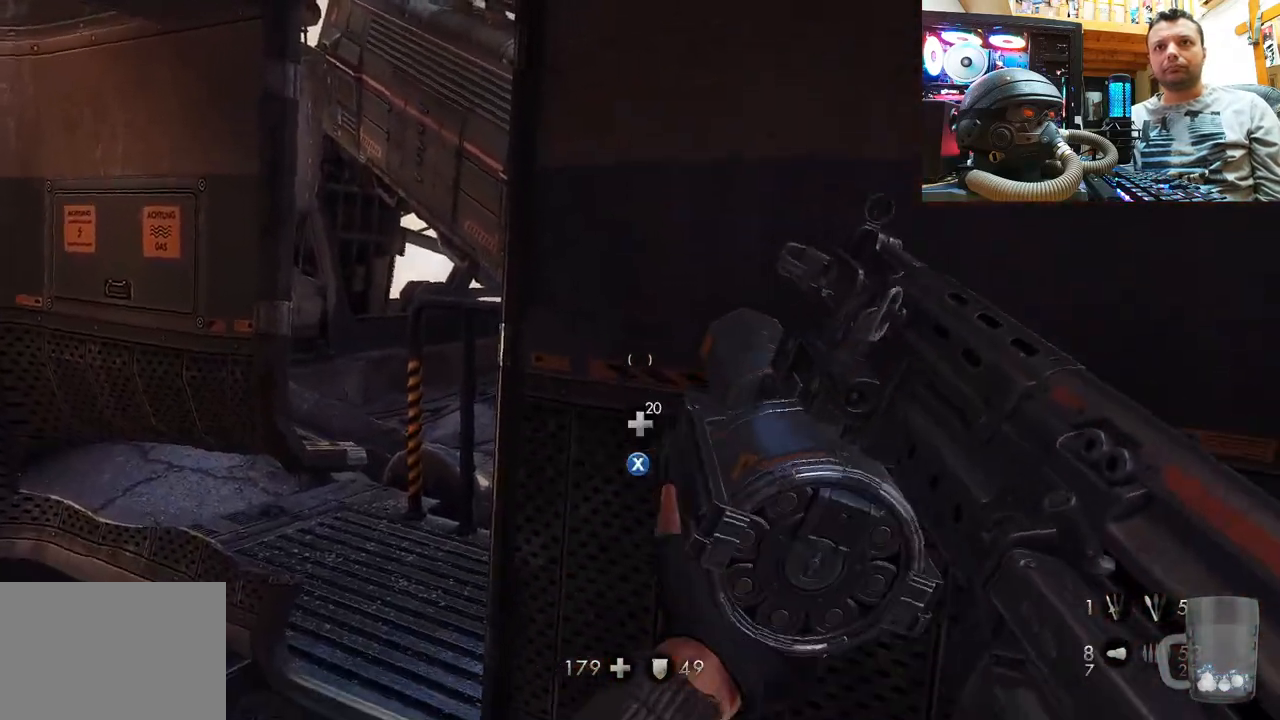
{"buttons": ["SQUARE"], "left_stick": "center", "right_stick": "center", "events": [[100, "SQUARE", "up"], [183, "SQUARE", "down"], [250, "SQUARE", "up"], [317, "SQUARE", "down"], [433, "SQUARE", "up"], [500, "SQUARE", "down"]]}
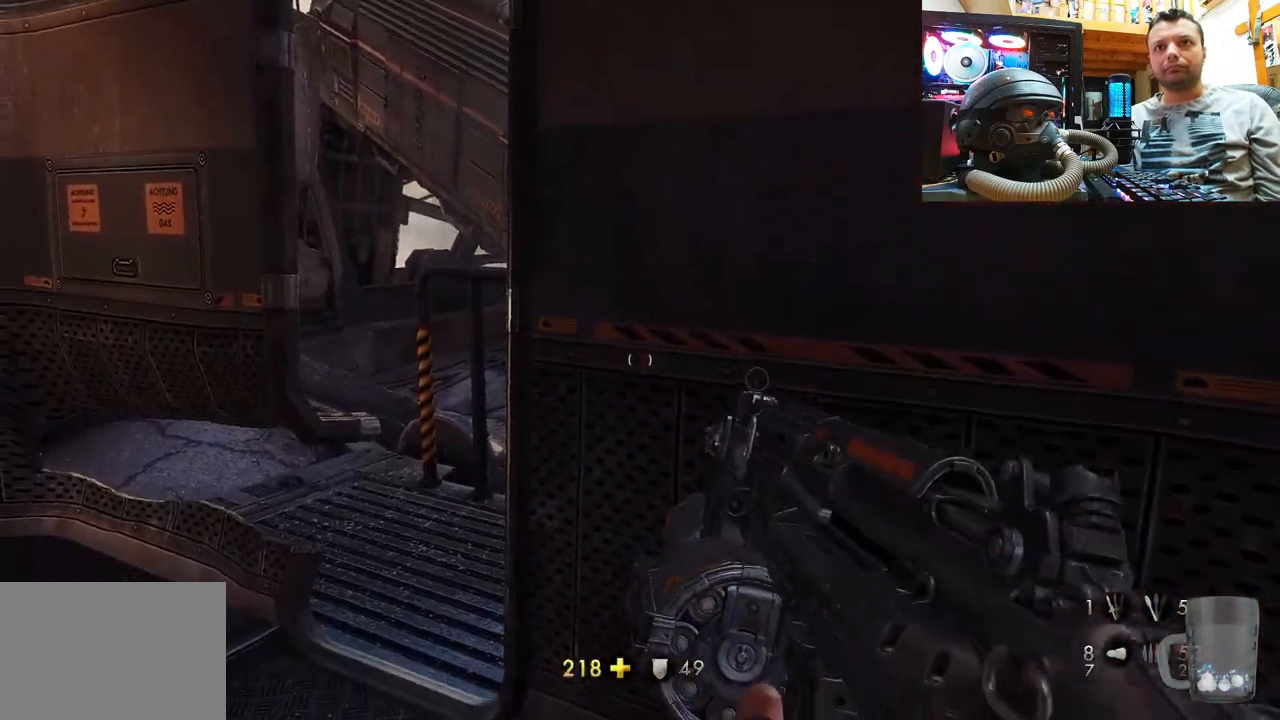
{"buttons": [], "left_stick": "center", "right_stick": "center", "events": [[133, "SQUARE", "up"], [183, "SQUARE", "down"], [317, "SQUARE", "up"]]}
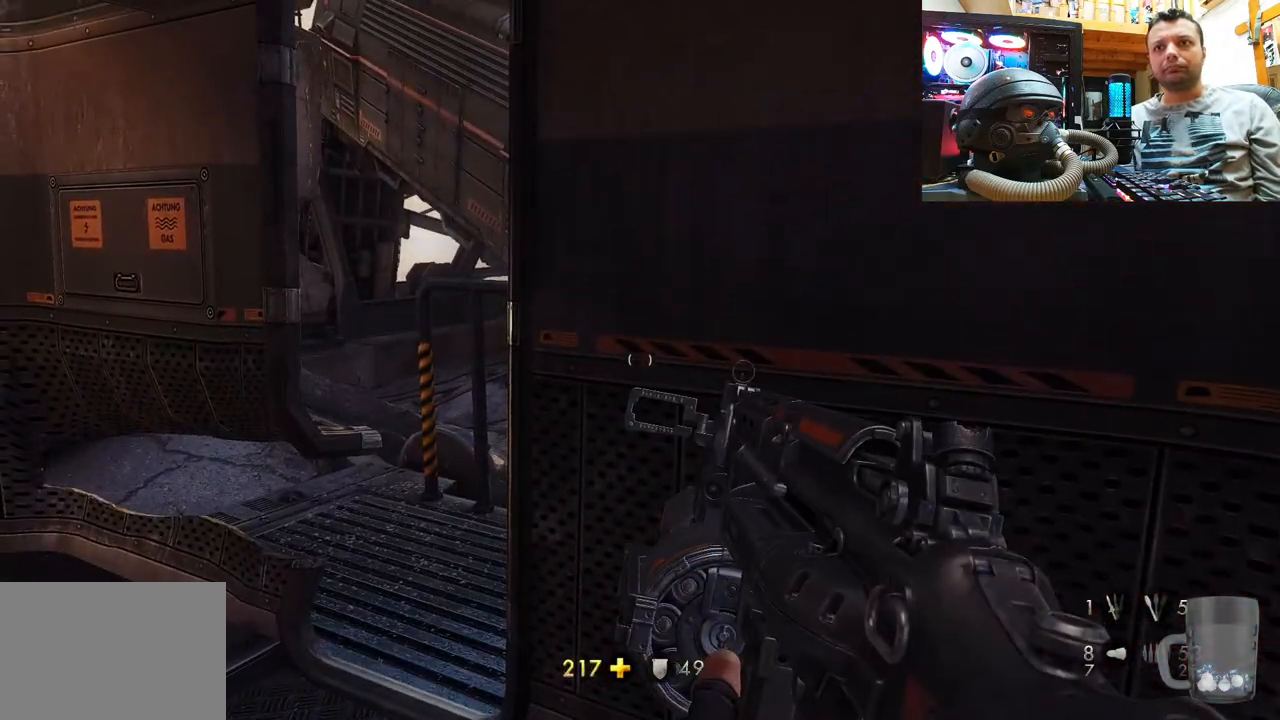
{"buttons": ["R1"], "left_stick": "center", "right_stick": "down", "events": [[217, "R1", "down"], [400, "right_stick", "down"]]}
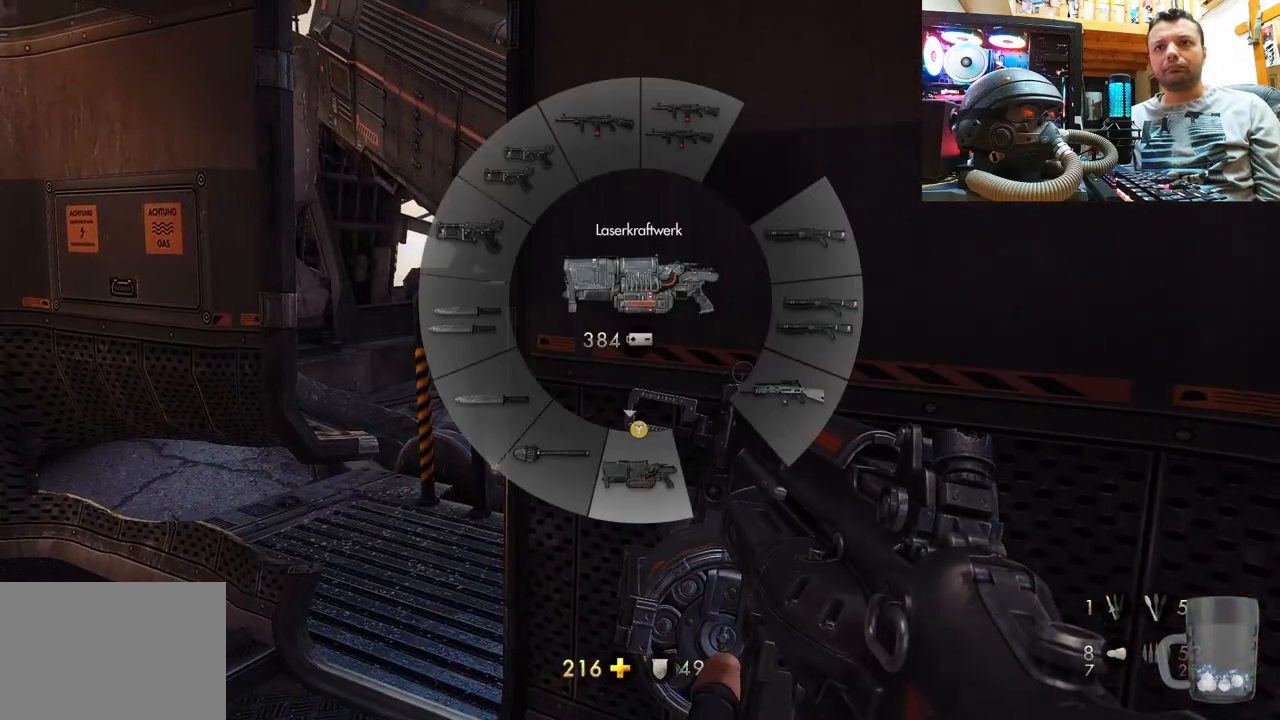
{"buttons": [], "left_stick": "center", "right_stick": "center", "events": [[100, "R1", "up"], [217, "right_stick", "center"]]}
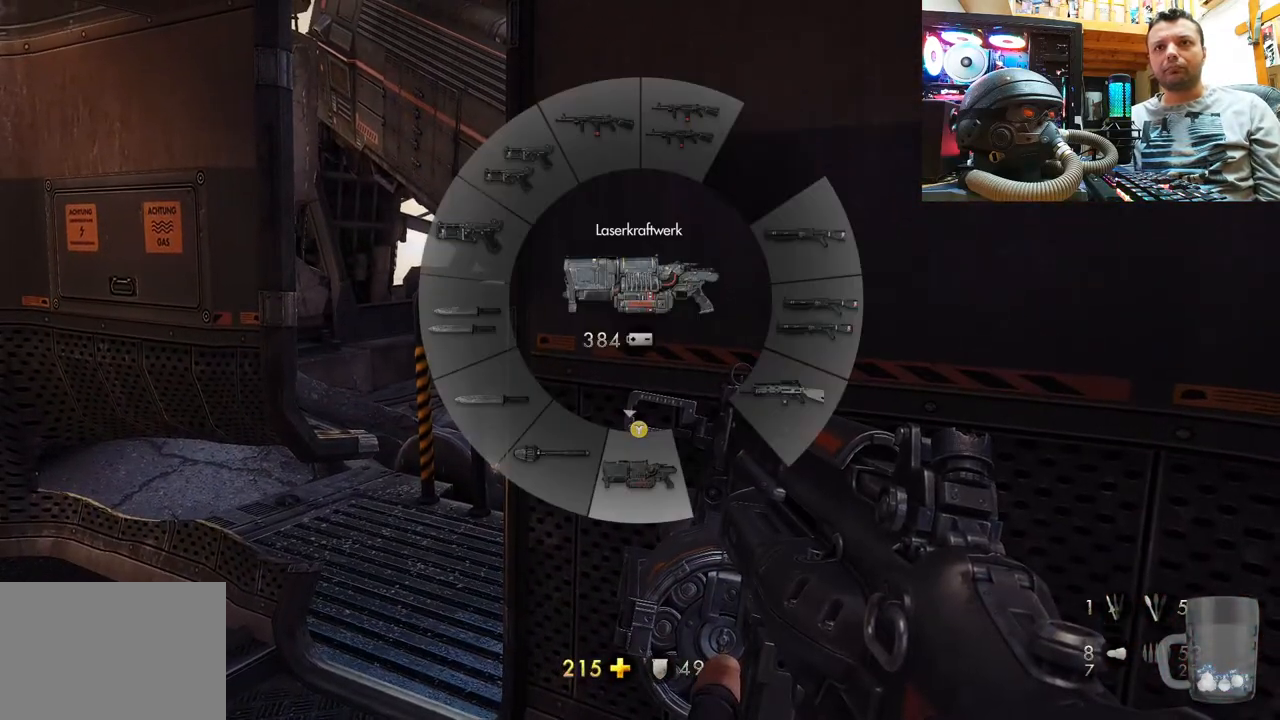
{"buttons": [], "left_stick": "center", "right_stick": "center", "events": []}
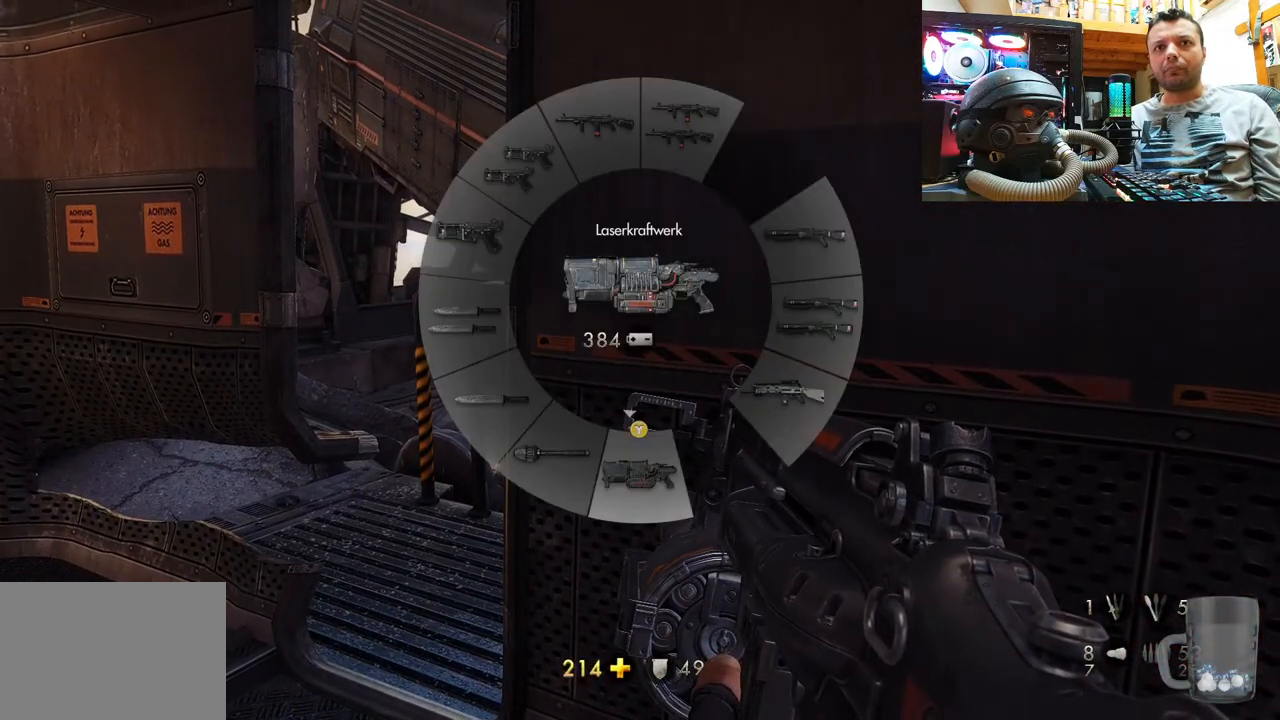
{"buttons": [], "left_stick": "center", "right_stick": "center", "events": [[100, "right_stick", "up"], [217, "right_stick", "up-right"], [350, "right_stick", "center"]]}
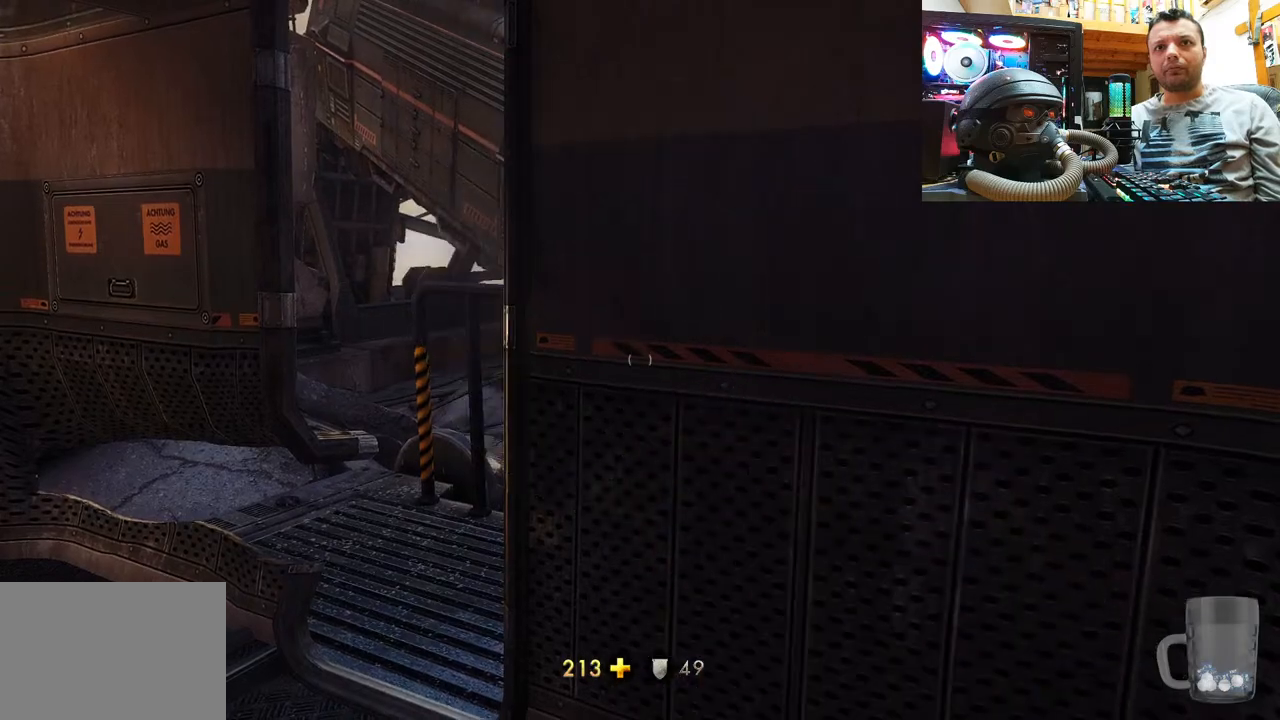
{"buttons": [], "left_stick": "center", "right_stick": "center", "events": [[100, "right_stick", "up-right"], [283, "left_stick", "left"], [400, "right_stick", "center"], [433, "left_stick", "center"]]}
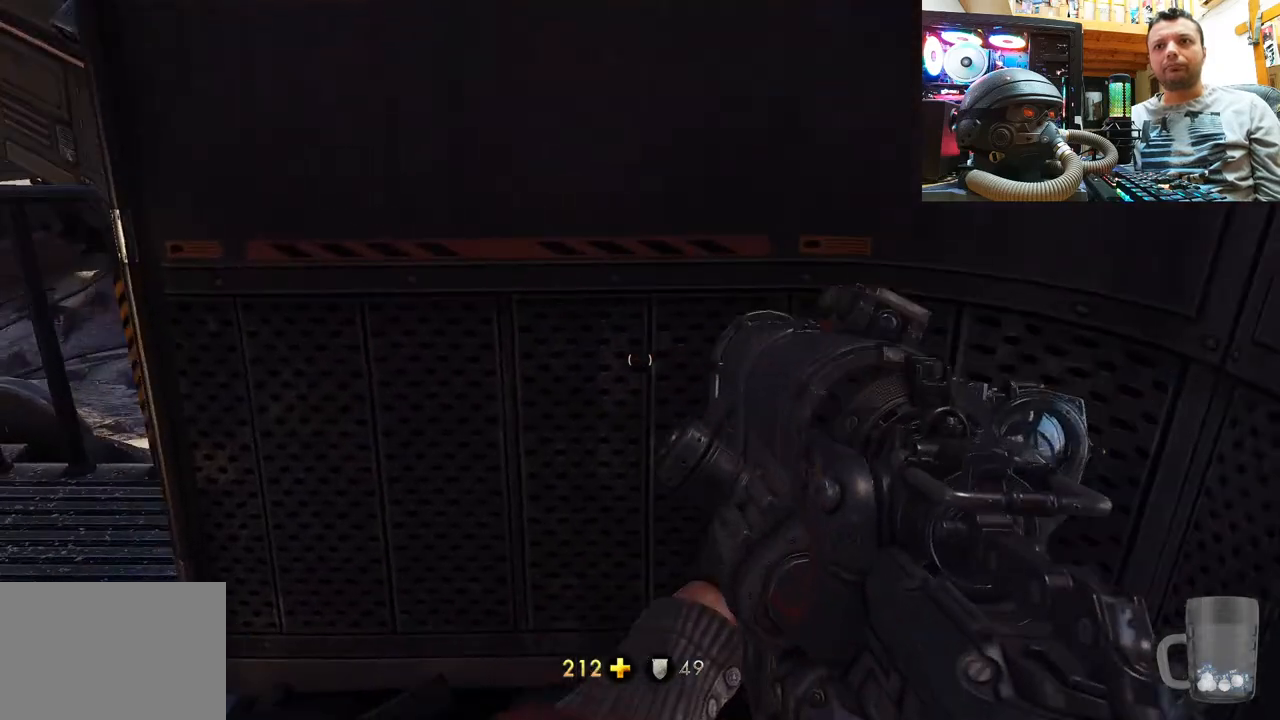
{"buttons": [], "left_stick": "up-left", "right_stick": "center", "events": [[150, "right_stick", "up"], [183, "left_stick", "left"], [217, "right_stick", "up-right"], [367, "left_stick", "up-left"], [367, "right_stick", "center"]]}
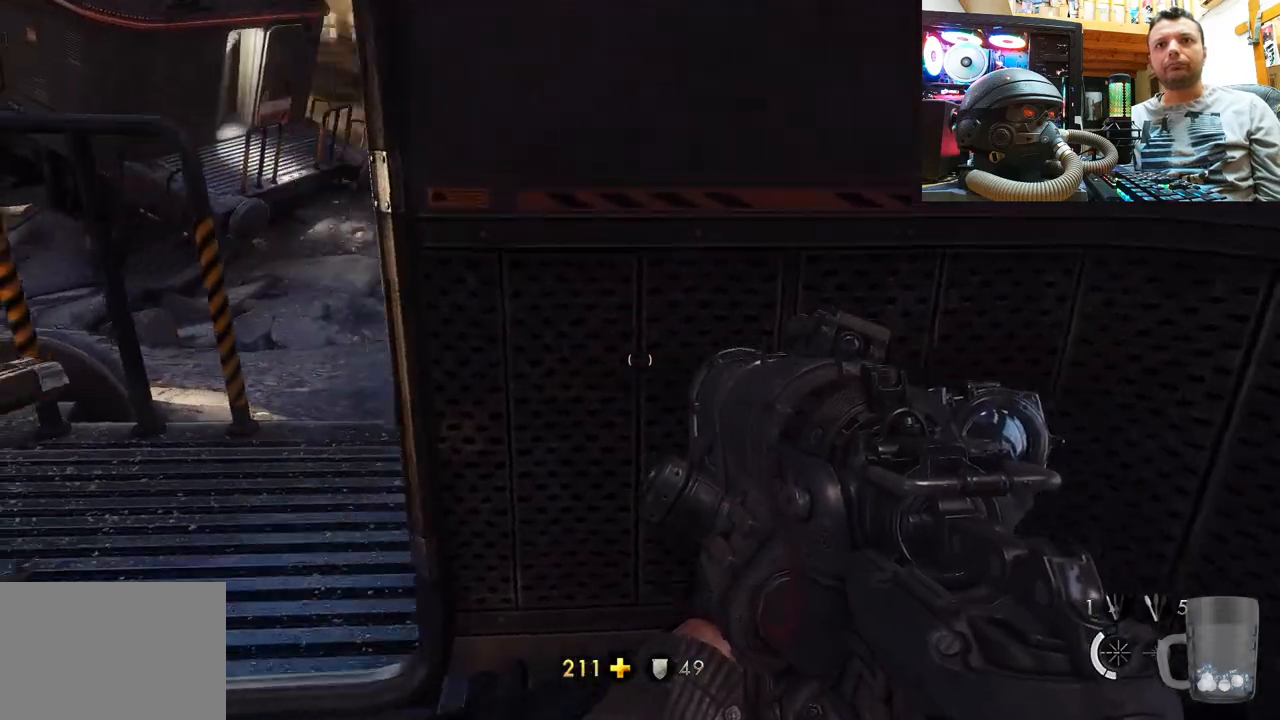
{"buttons": [], "left_stick": "center", "right_stick": "down", "events": [[183, "right_stick", "down"], [233, "left_stick", "center"], [400, "right_stick", "center"], [483, "right_stick", "down"]]}
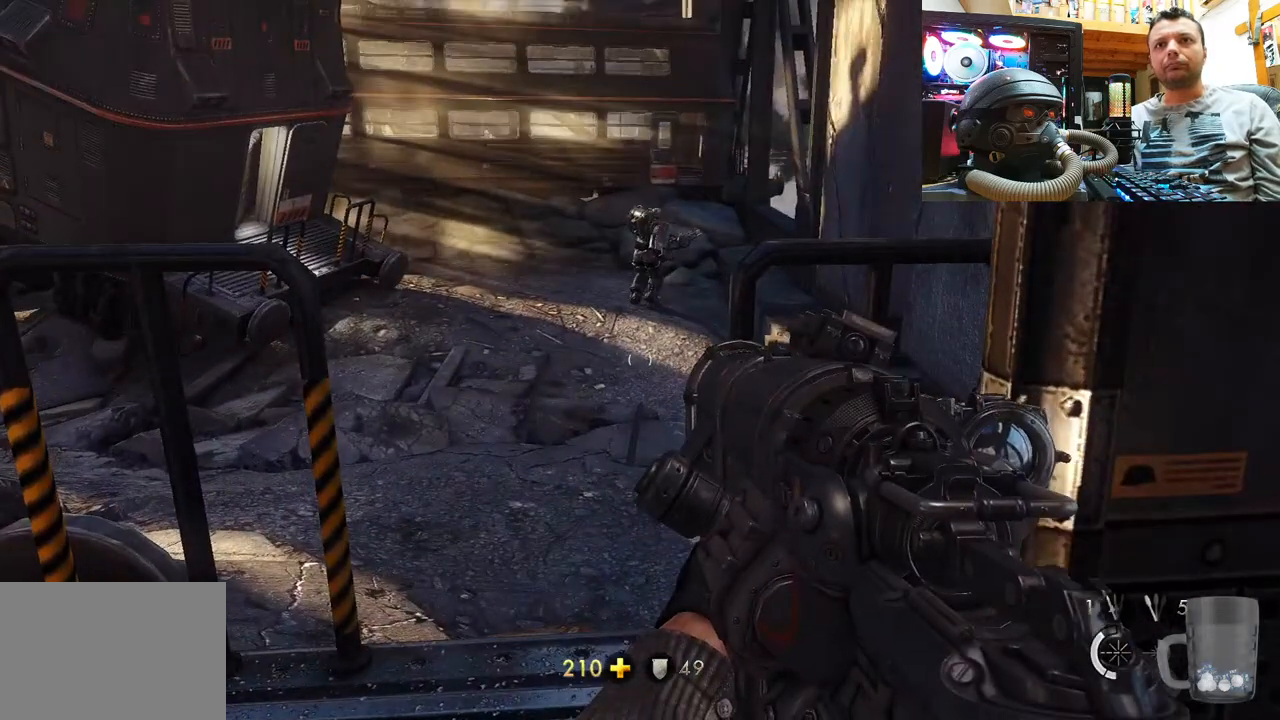
{"buttons": [], "left_stick": "center", "right_stick": "down-right", "events": [[200, "right_stick", "center"], [317, "left_stick", "up-right"], [317, "right_stick", "up-right"], [467, "left_stick", "center"], [483, "right_stick", "down-right"]]}
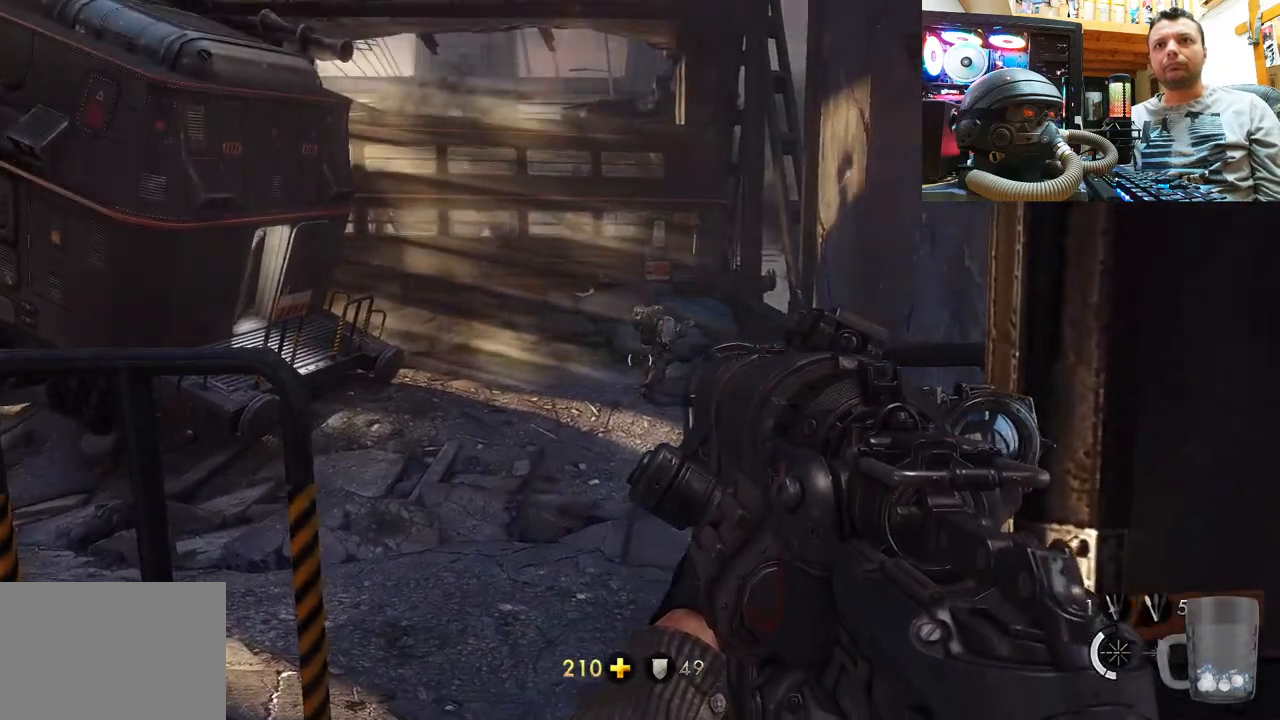
{"buttons": [], "left_stick": "center", "right_stick": "center", "events": [[67, "right_stick", "center"], [100, "left_stick", "up"], [167, "right_stick", "down"], [217, "right_stick", "down-right"], [350, "left_stick", "center"], [350, "right_stick", "center"]]}
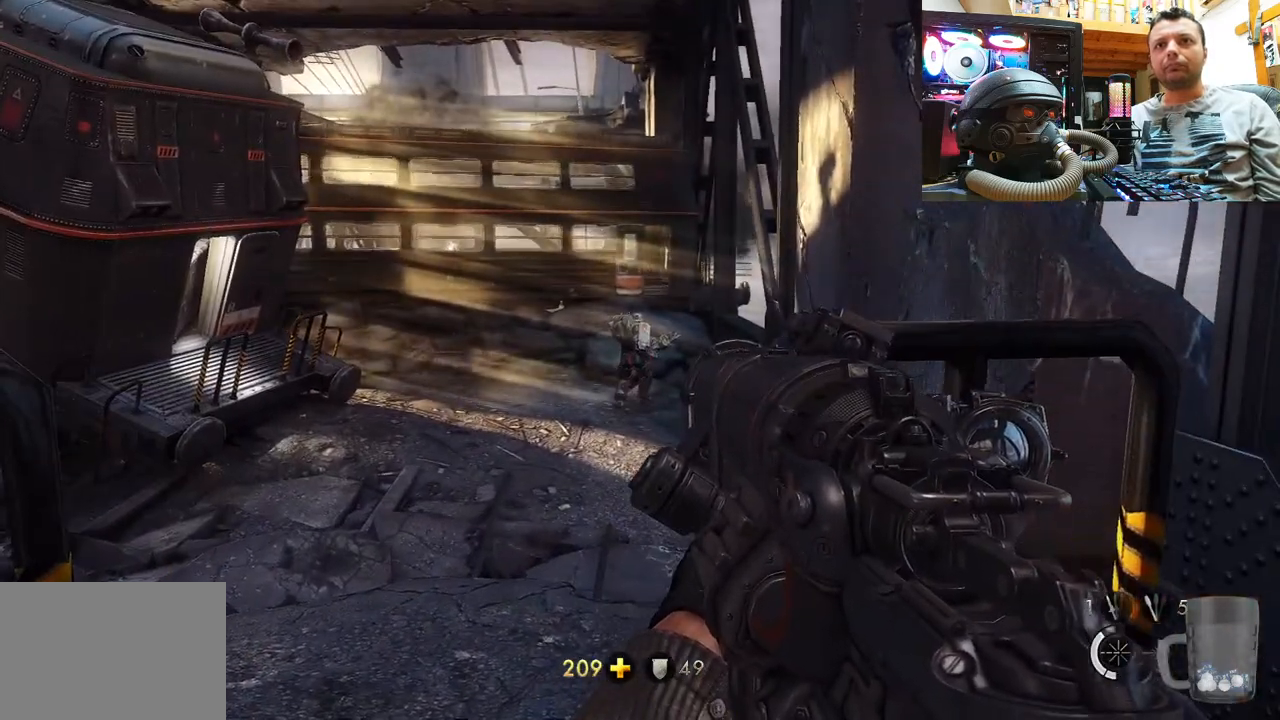
{"buttons": ["R2"], "left_stick": "center", "right_stick": "right", "events": [[317, "R2", "down"], [450, "right_stick", "right"]]}
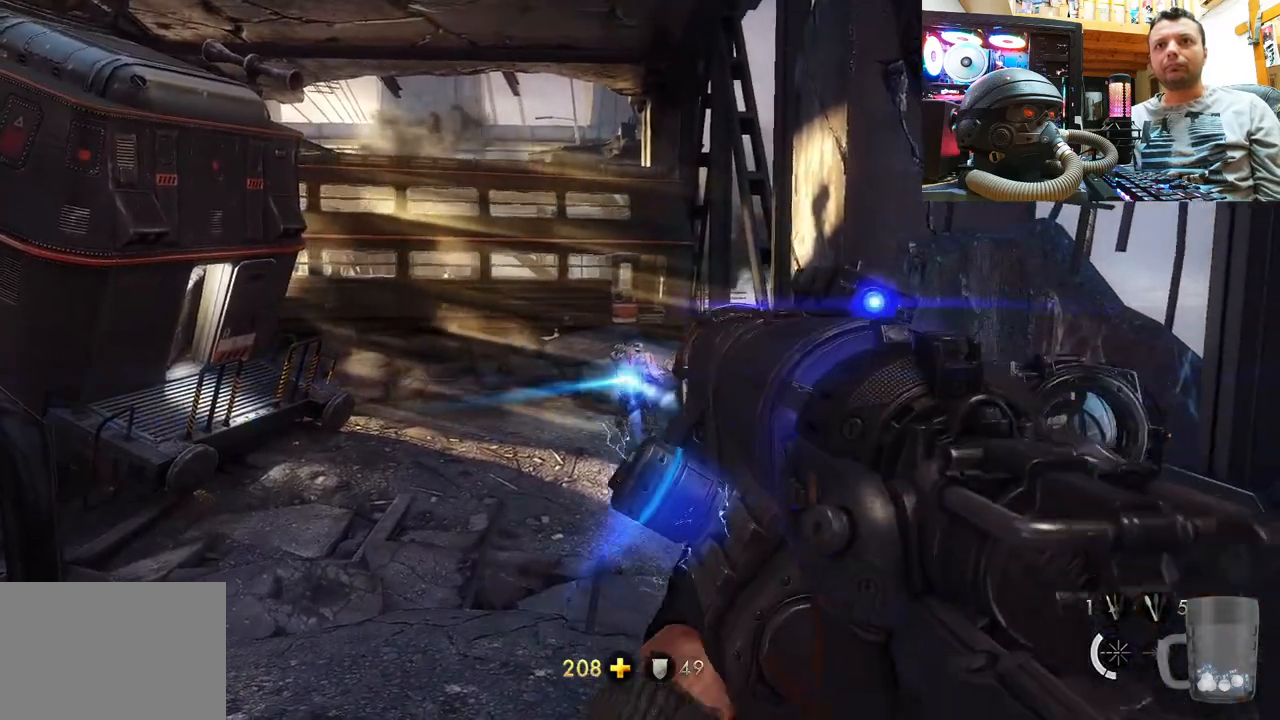
{"buttons": ["R2"], "left_stick": "center", "right_stick": "center", "events": [[83, "right_stick", "up"], [483, "right_stick", "center"]]}
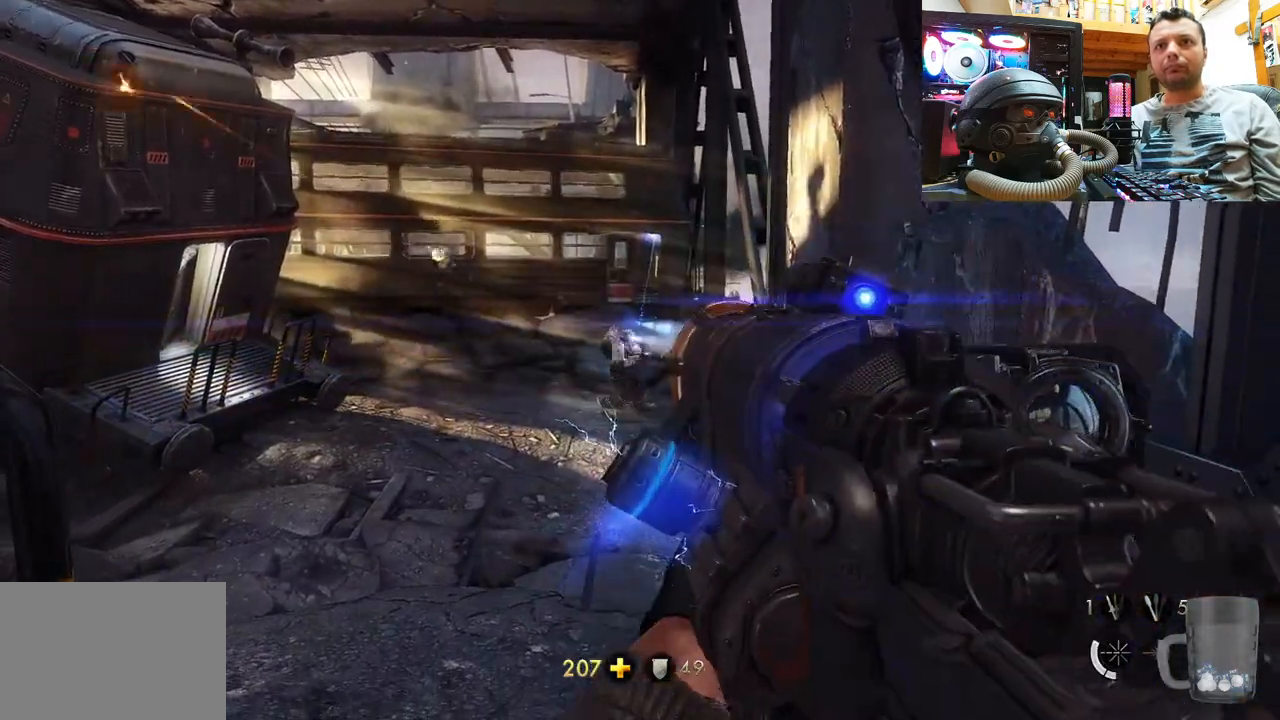
{"buttons": ["R2"], "left_stick": "center", "right_stick": "up-left", "events": [[83, "right_stick", "up"], [317, "right_stick", "up-left"]]}
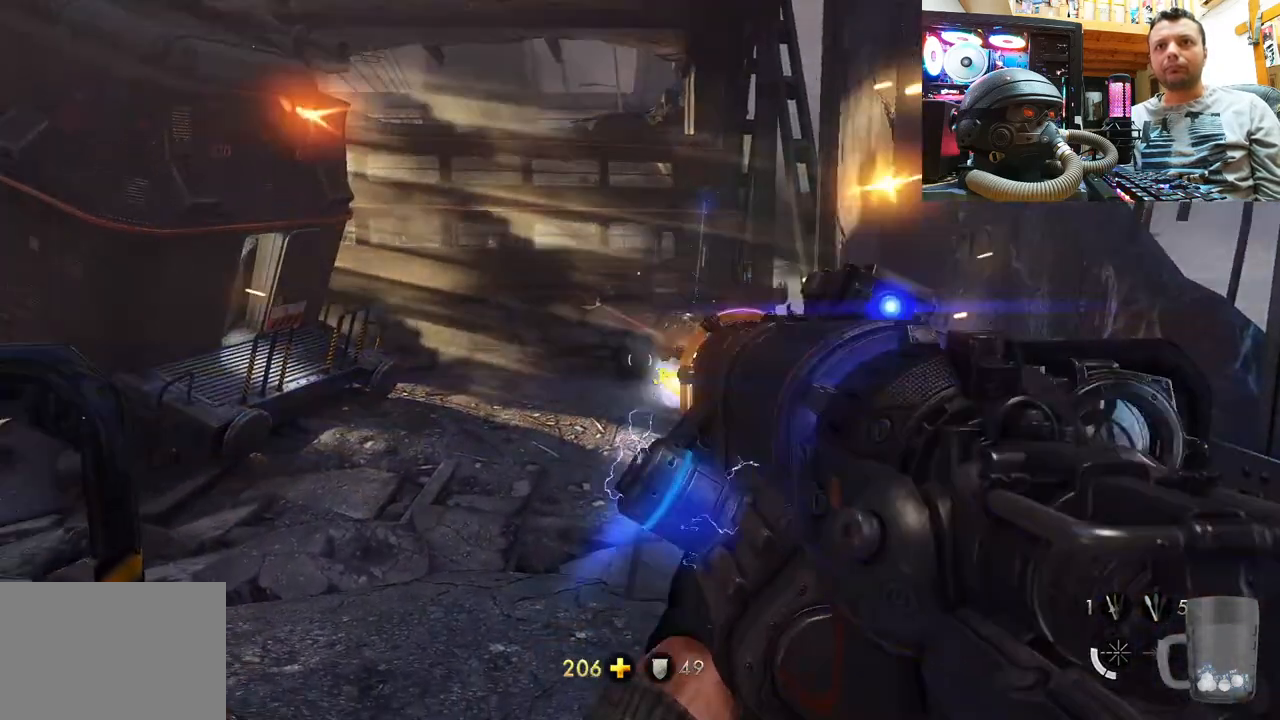
{"buttons": [], "left_stick": "center", "right_stick": "center", "events": [[50, "left_stick", "up"], [67, "right_stick", "right"], [167, "left_stick", "center"], [233, "R2", "up"], [250, "right_stick", "center"]]}
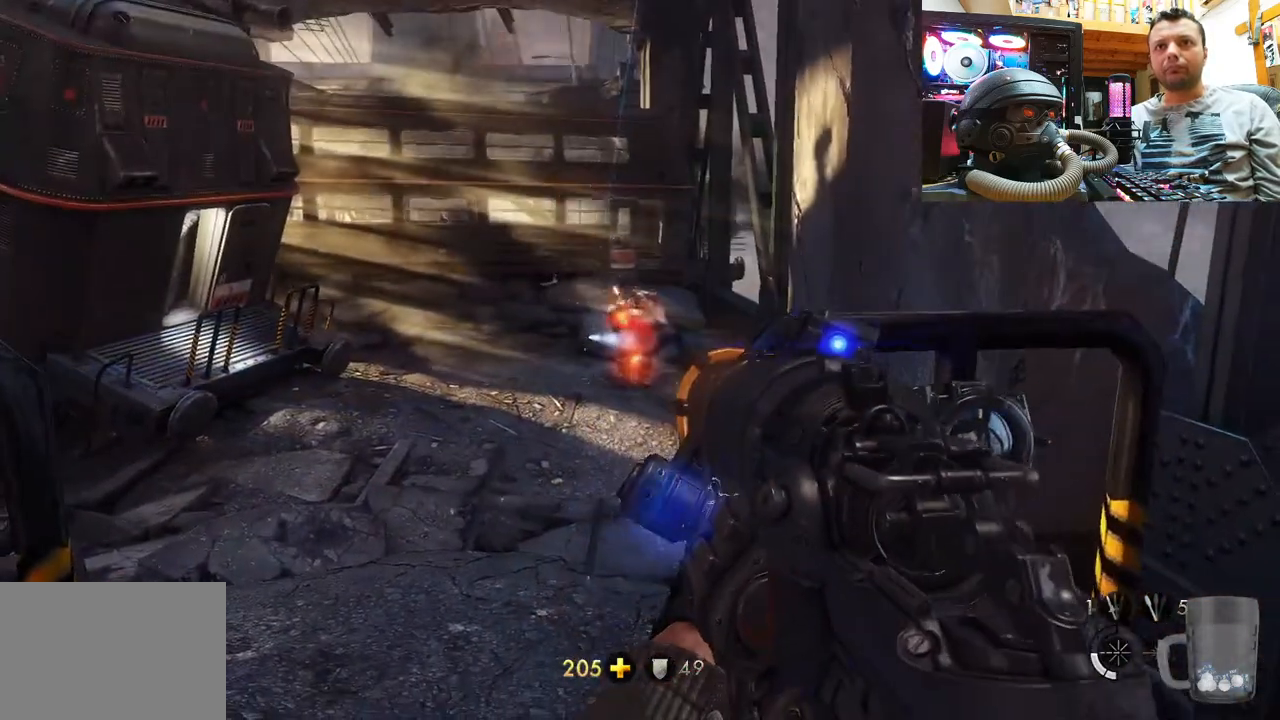
{"buttons": ["R2"], "left_stick": "center", "right_stick": "center", "events": [[17, "R2", "down"]]}
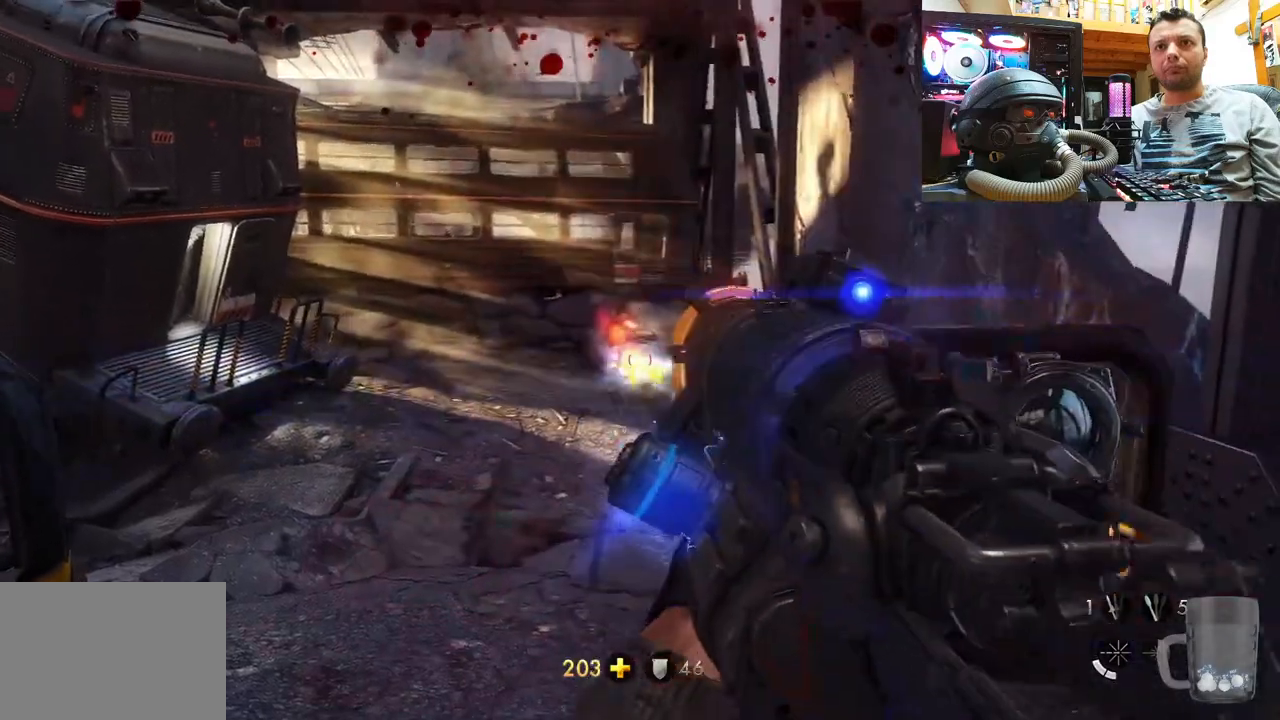
{"buttons": ["R2"], "left_stick": "center", "right_stick": "center", "events": []}
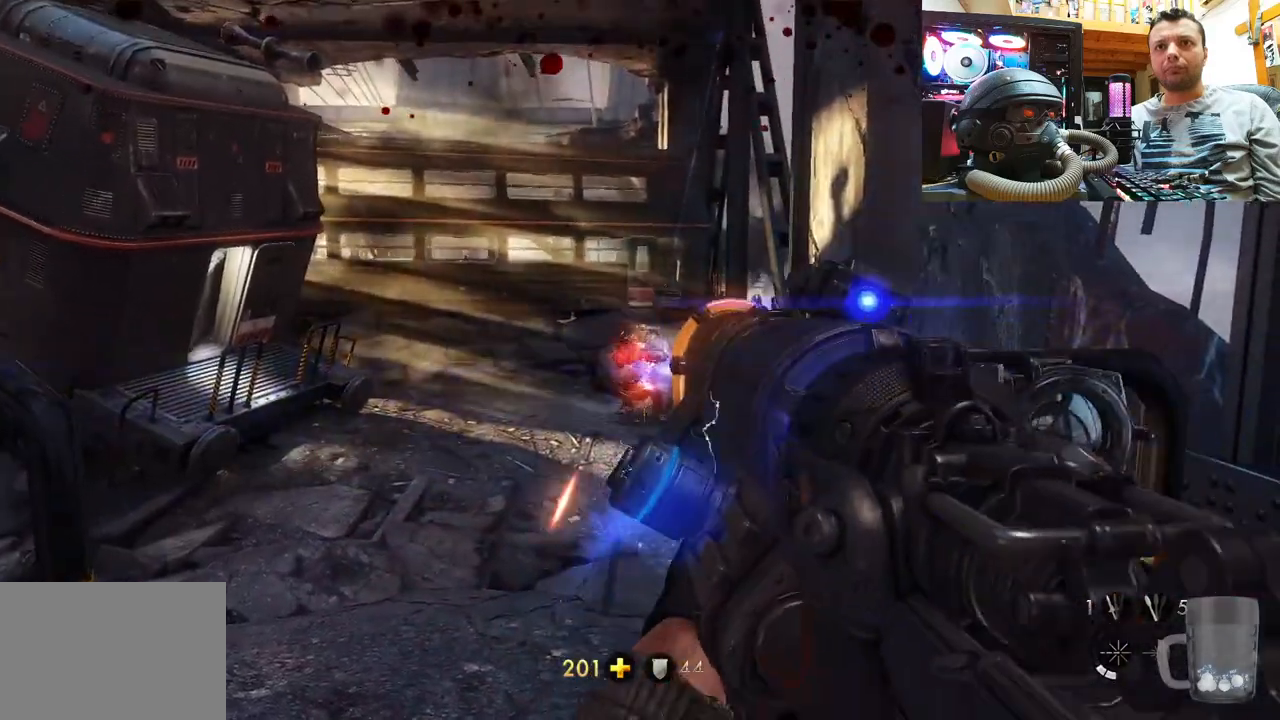
{"buttons": ["R2"], "left_stick": "center", "right_stick": "center", "events": []}
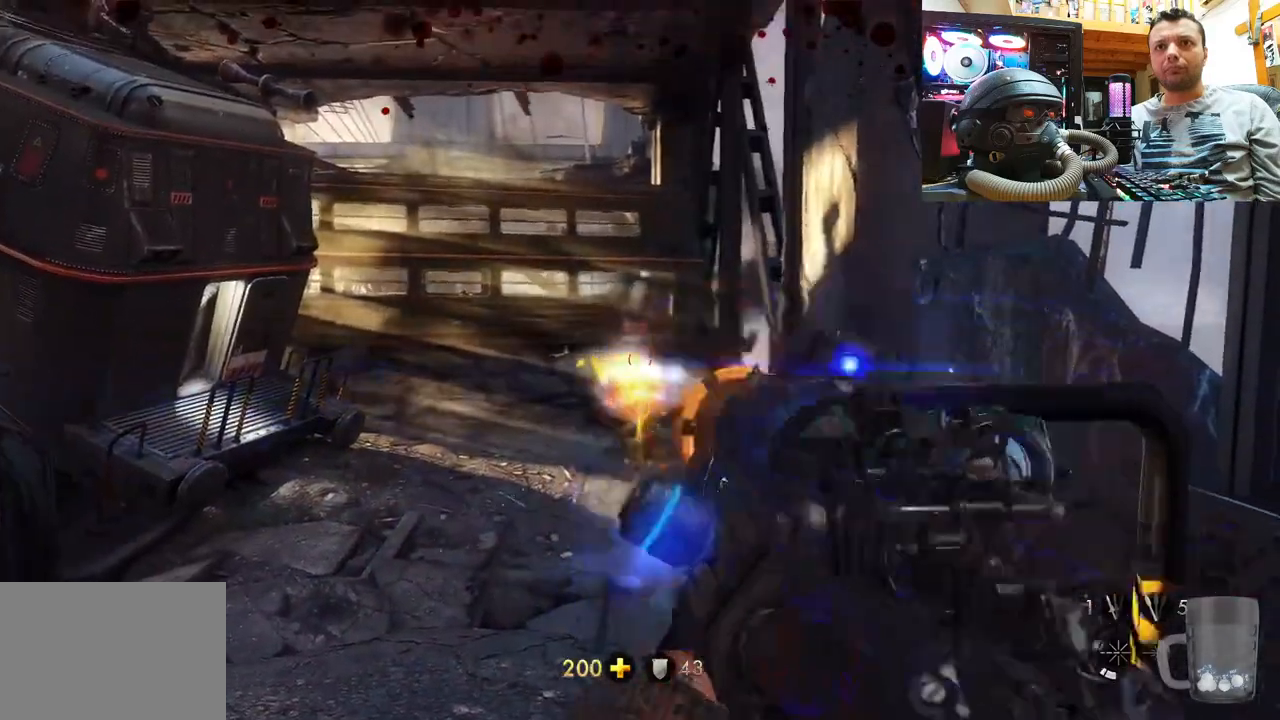
{"buttons": [], "left_stick": "center", "right_stick": "center", "events": [[67, "right_stick", "up"], [250, "right_stick", "center"], [300, "R2", "up"]]}
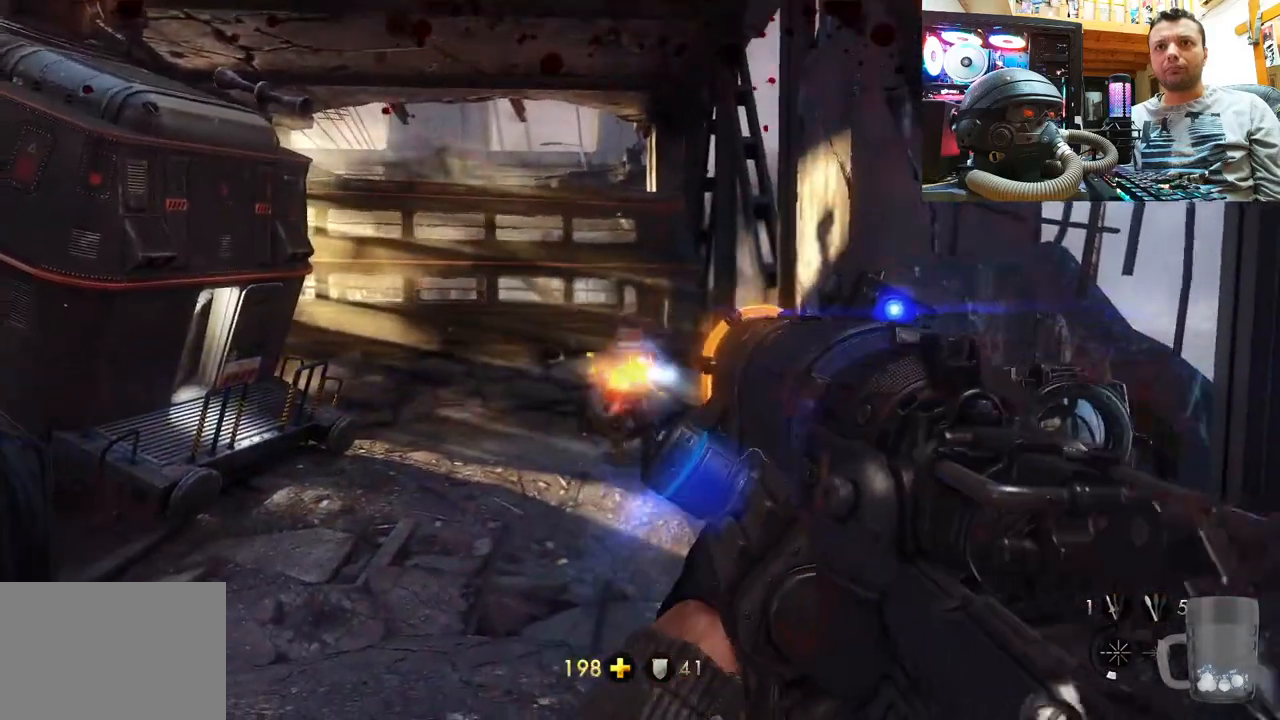
{"buttons": ["R2"], "left_stick": "center", "right_stick": "center", "events": [[150, "right_stick", "up"], [283, "R2", "down"], [283, "right_stick", "center"]]}
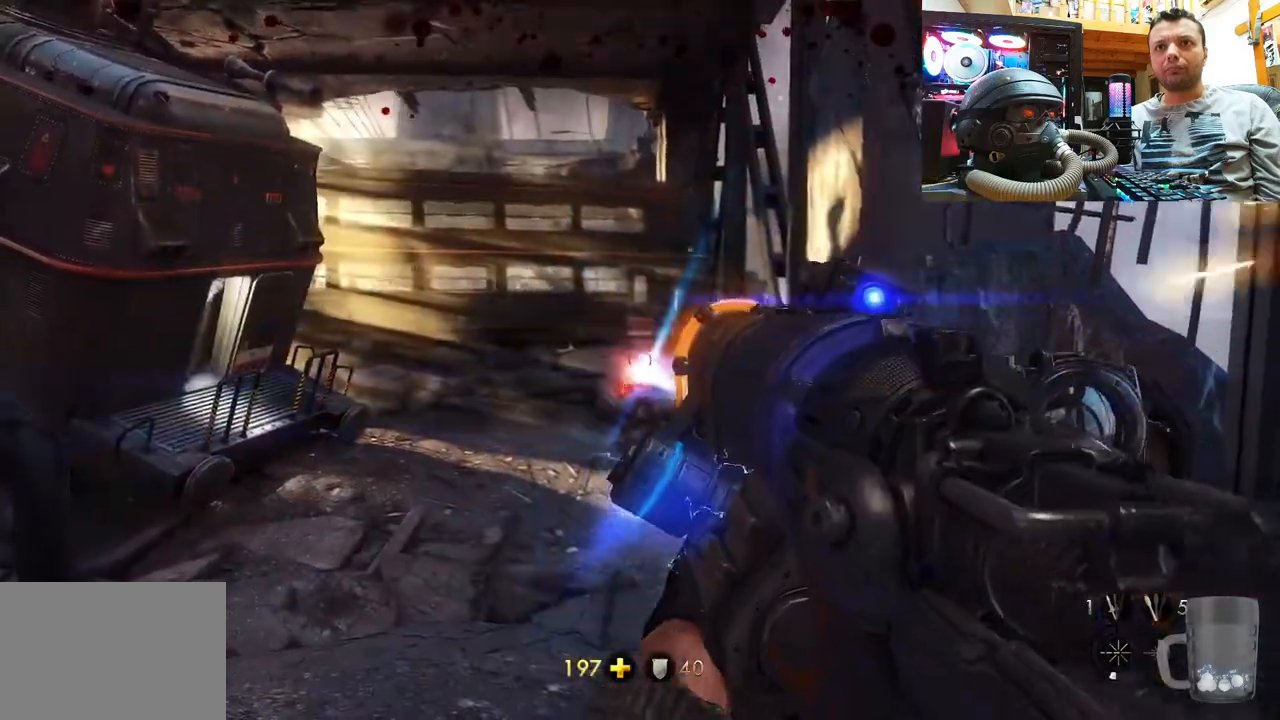
{"buttons": ["R2"], "left_stick": "center", "right_stick": "up", "events": [[133, "right_stick", "up"]]}
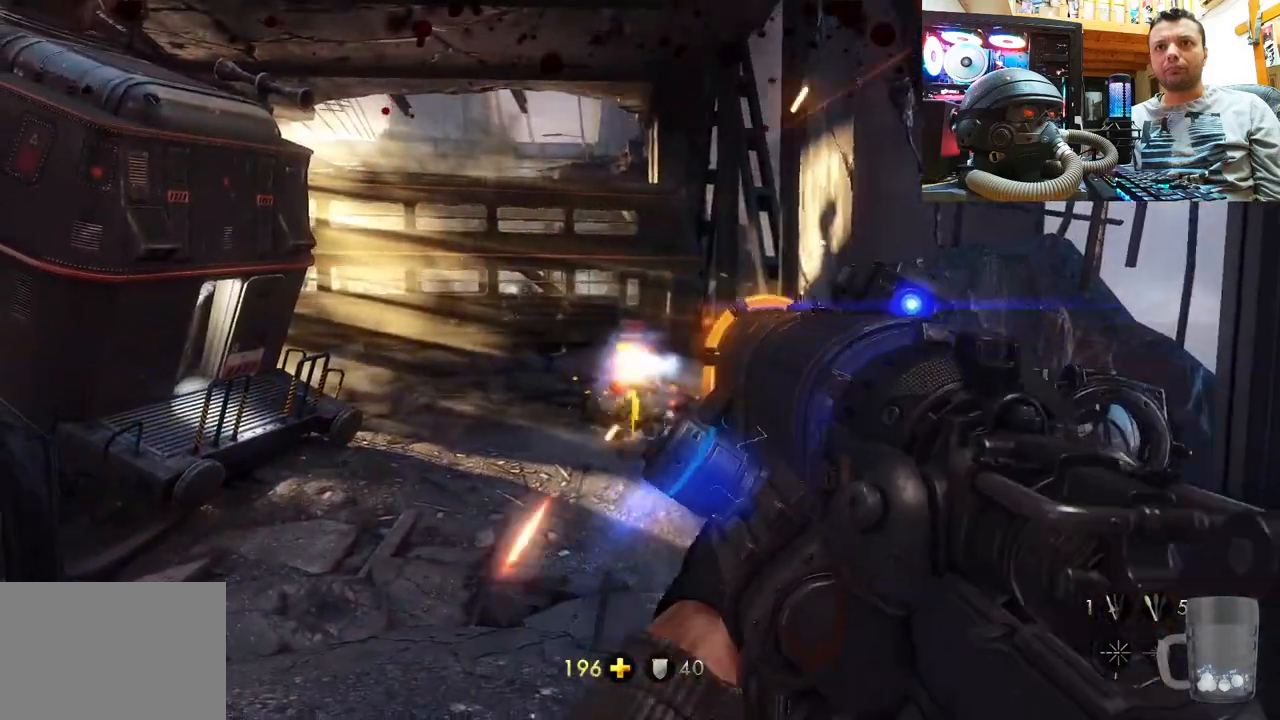
{"buttons": ["R2"], "left_stick": "center", "right_stick": "up", "events": []}
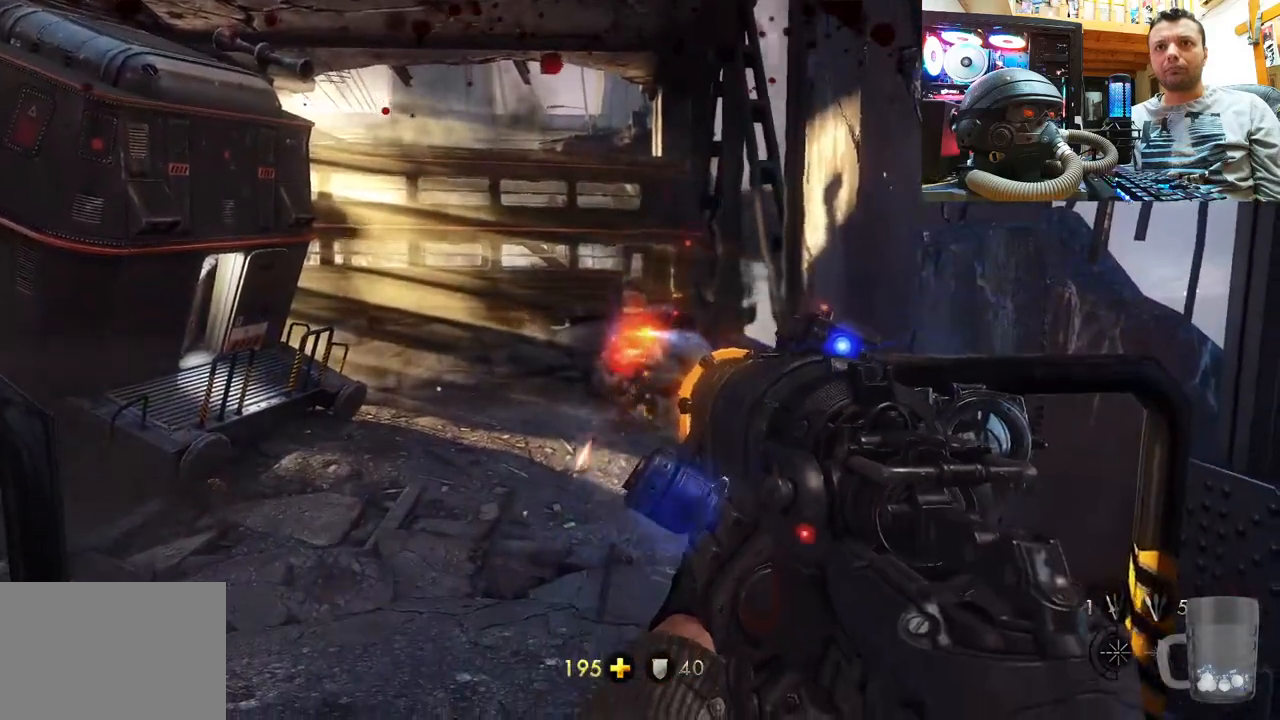
{"buttons": [], "left_stick": "down", "right_stick": "center", "events": [[100, "right_stick", "center"], [133, "R2", "up"], [133, "left_stick", "down"], [383, "TRIANGLE", "down"], [483, "TRIANGLE", "up"]]}
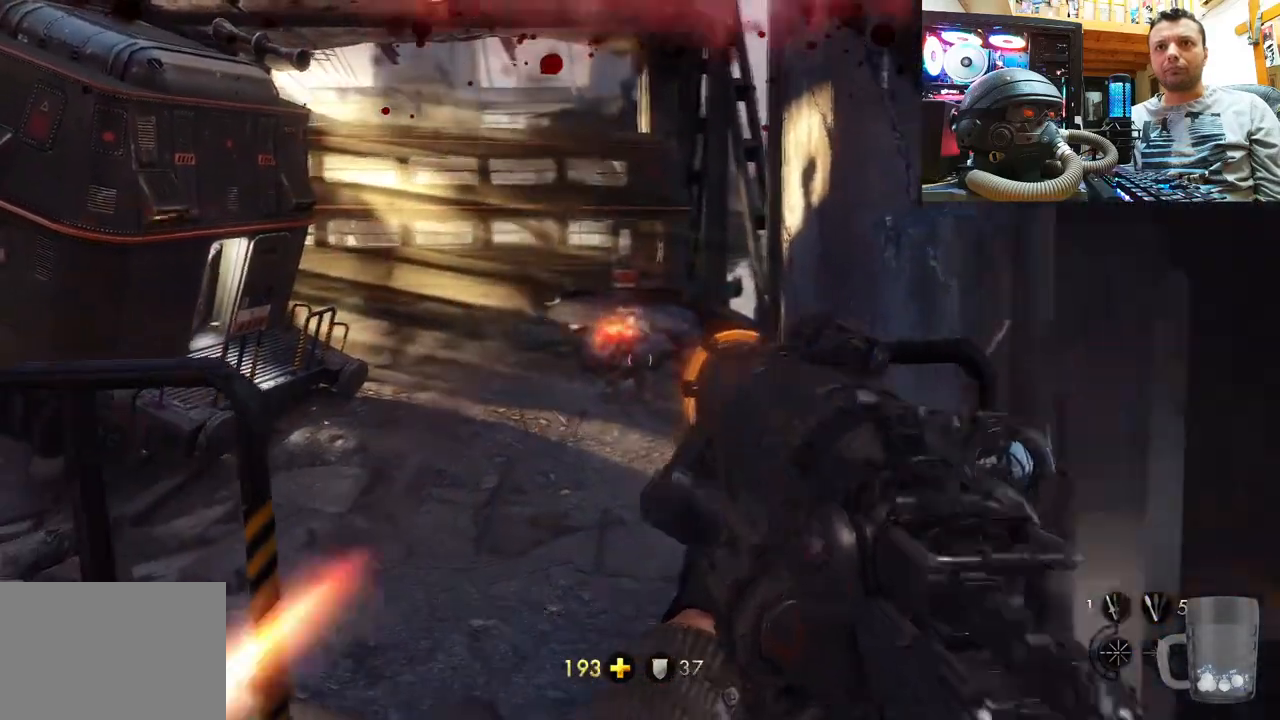
{"buttons": [], "left_stick": "center", "right_stick": "center", "events": [[100, "left_stick", "down-right"], [400, "left_stick", "center"]]}
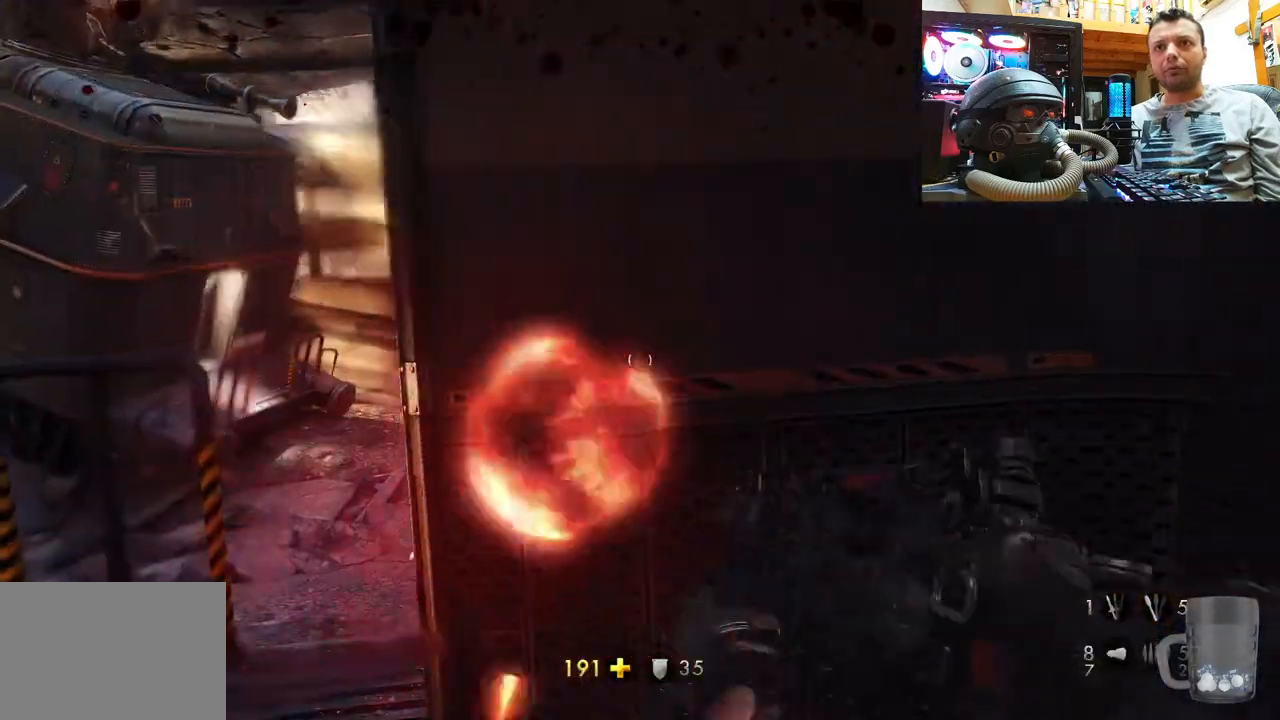
{"buttons": [], "left_stick": "center", "right_stick": "up-left", "events": [[50, "left_stick", "up"], [433, "right_stick", "up-left"], [450, "left_stick", "center"]]}